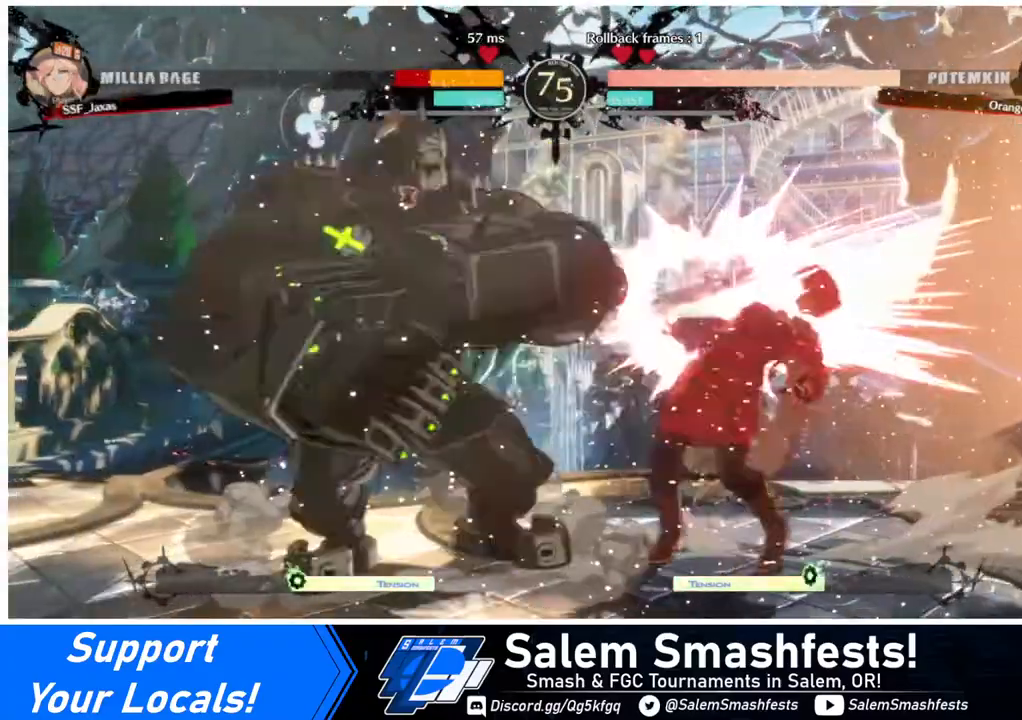
Gameplay with a controller (arcade stick); each line is a JSON object with the inputs held at the frame after it. "events" lists button and stick changes between this image and that frame as [ms after this image, input, new state], when the widget could be followed in between. Not read: L3 R3 other_buttons.
{"buttons": ["DPAD_DOWN", "DPAD_RIGHT"], "events": []}
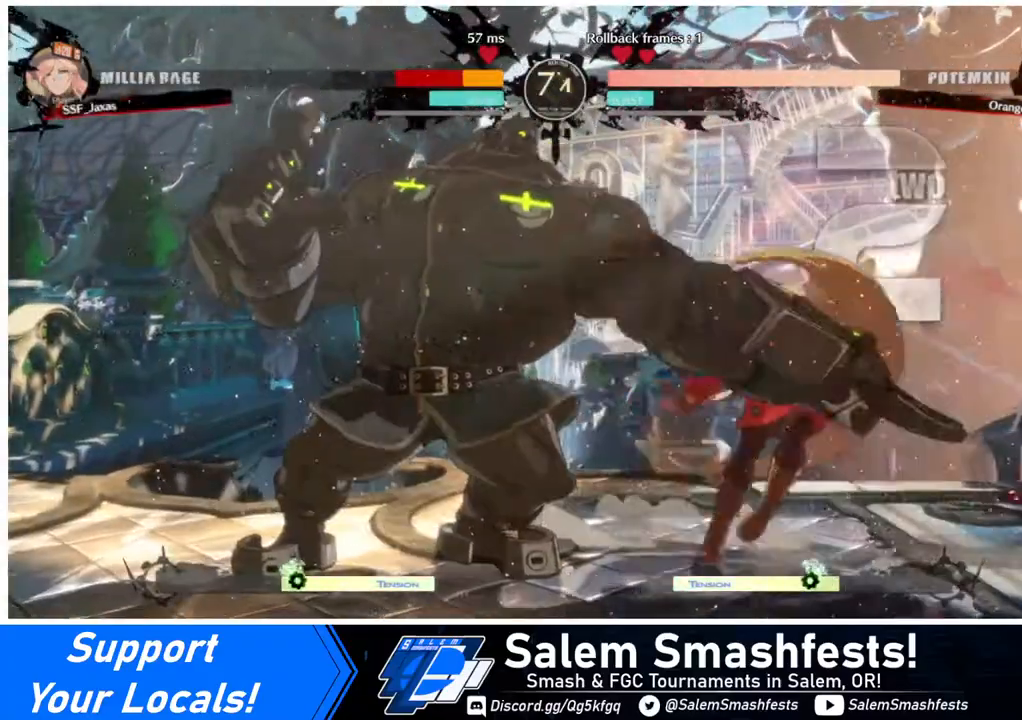
{"buttons": ["DPAD_DOWN", "DPAD_RIGHT"], "events": []}
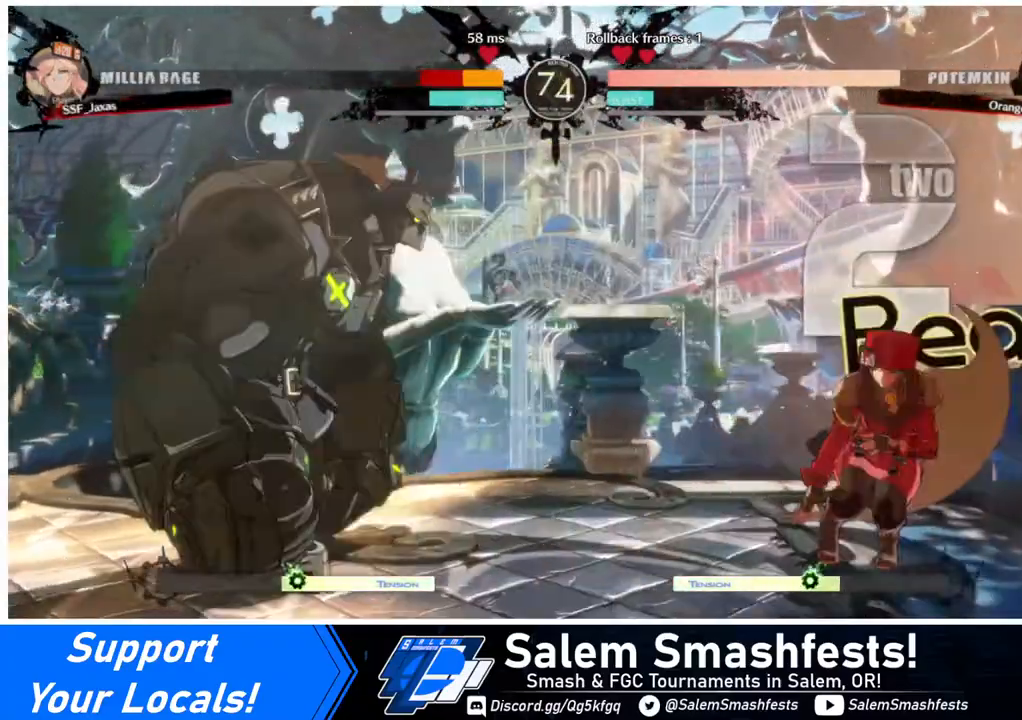
{"buttons": ["R1"], "events": [[40, "DPAD_DOWN", "up"], [40, "DPAD_LEFT", "down"], [40, "DPAD_RIGHT", "up"], [40, "L1", "down"], [120, "DPAD_LEFT", "up"], [160, "L1", "up"], [440, "R1", "down"]]}
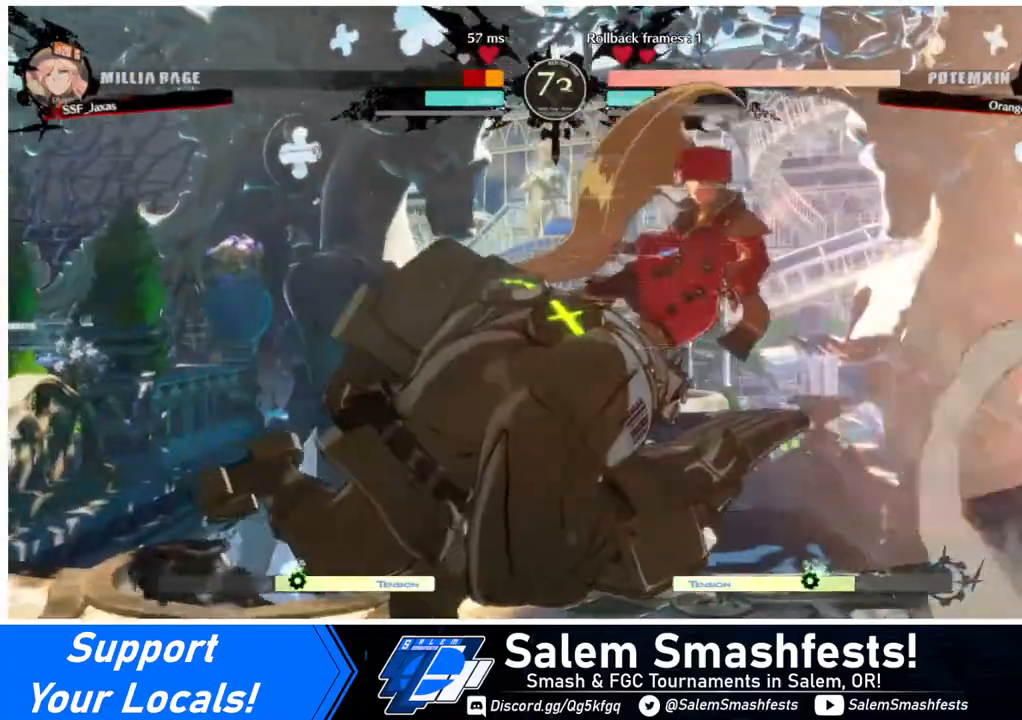
{"buttons": ["DPAD_RIGHT"], "events": [[80, "R1", "up"], [320, "DPAD_RIGHT", "down"]]}
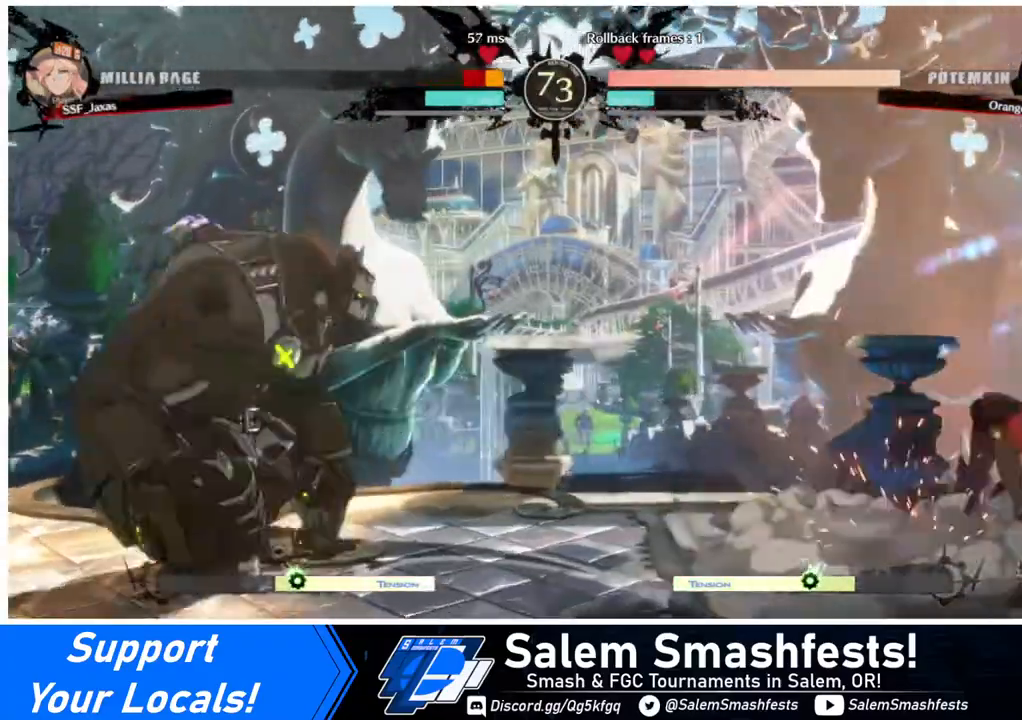
{"buttons": ["DPAD_LEFT"], "events": [[240, "DPAD_RIGHT", "up"], [440, "DPAD_LEFT", "down"]]}
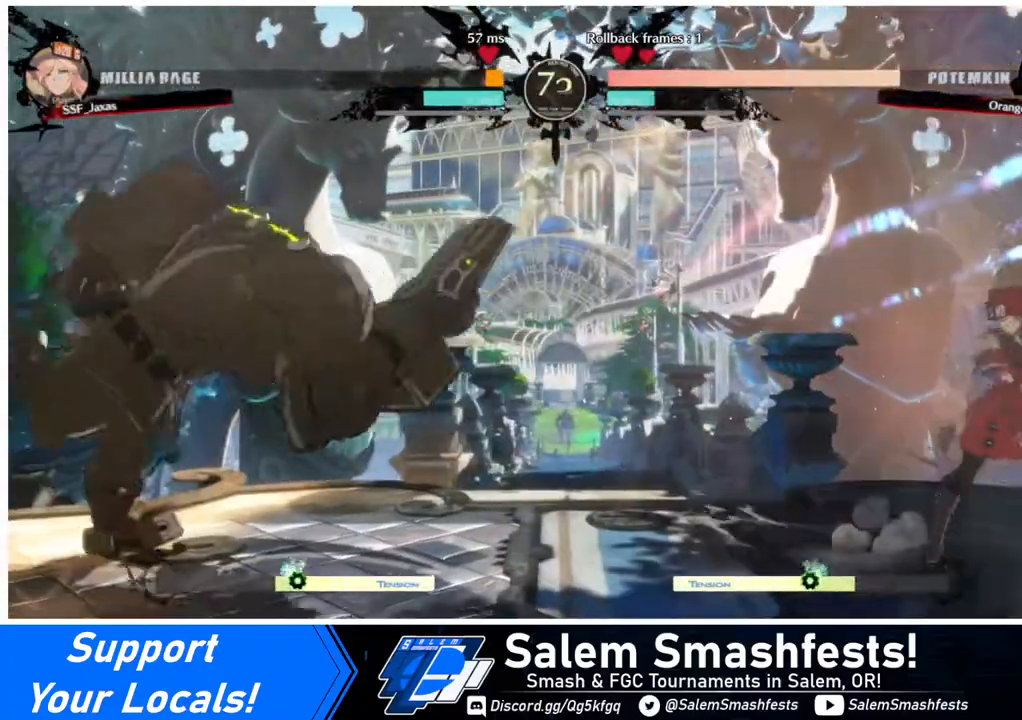
{"buttons": ["DPAD_RIGHT"], "events": [[280, "DPAD_LEFT", "up"], [280, "DPAD_RIGHT", "down"]]}
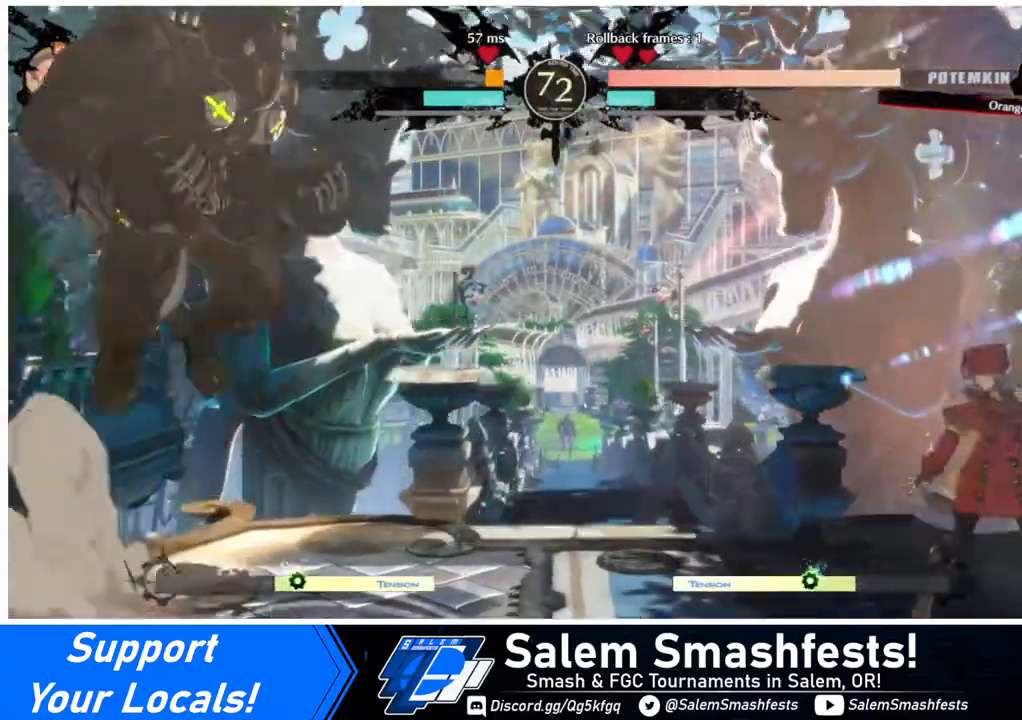
{"buttons": [], "events": [[40, "DPAD_LEFT", "down"], [40, "DPAD_RIGHT", "up"], [160, "DPAD_LEFT", "up"], [200, "DPAD_LEFT", "down"], [320, "DPAD_DOWN", "down"], [400, "R2", "down"], [440, "DPAD_LEFT", "up"], [480, "DPAD_DOWN", "up"], [480, "R2", "up"]]}
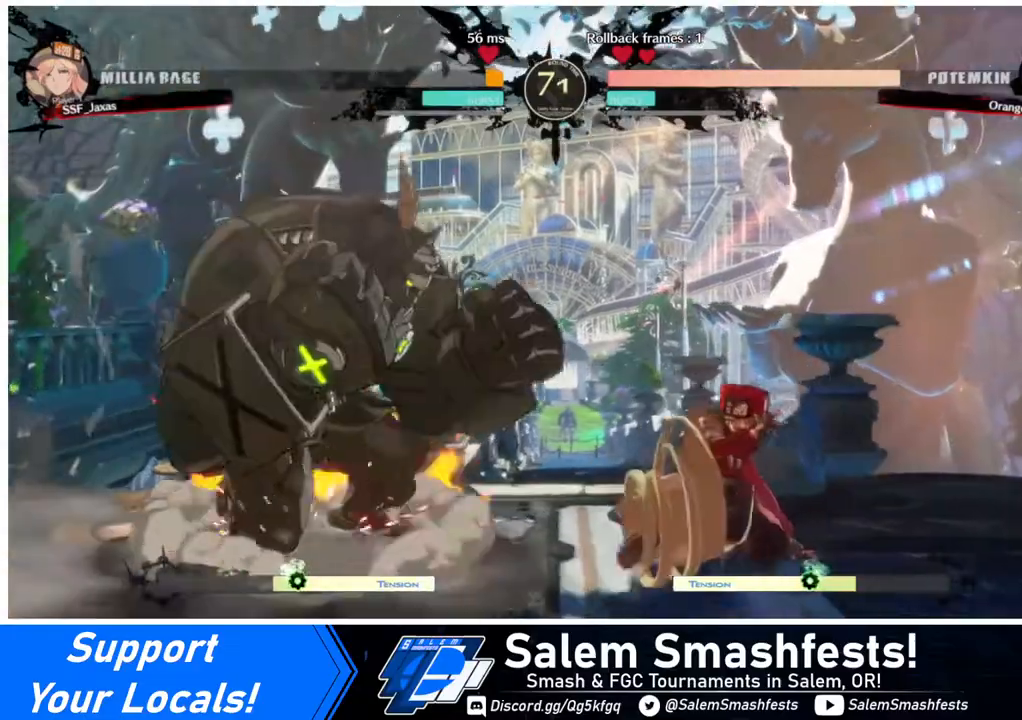
{"buttons": [], "events": [[40, "DPAD_DOWN", "down"], [120, "DPAD_DOWN", "up"], [120, "DPAD_LEFT", "down"], [200, "R1", "down"], [360, "DPAD_LEFT", "up"], [400, "R1", "up"]]}
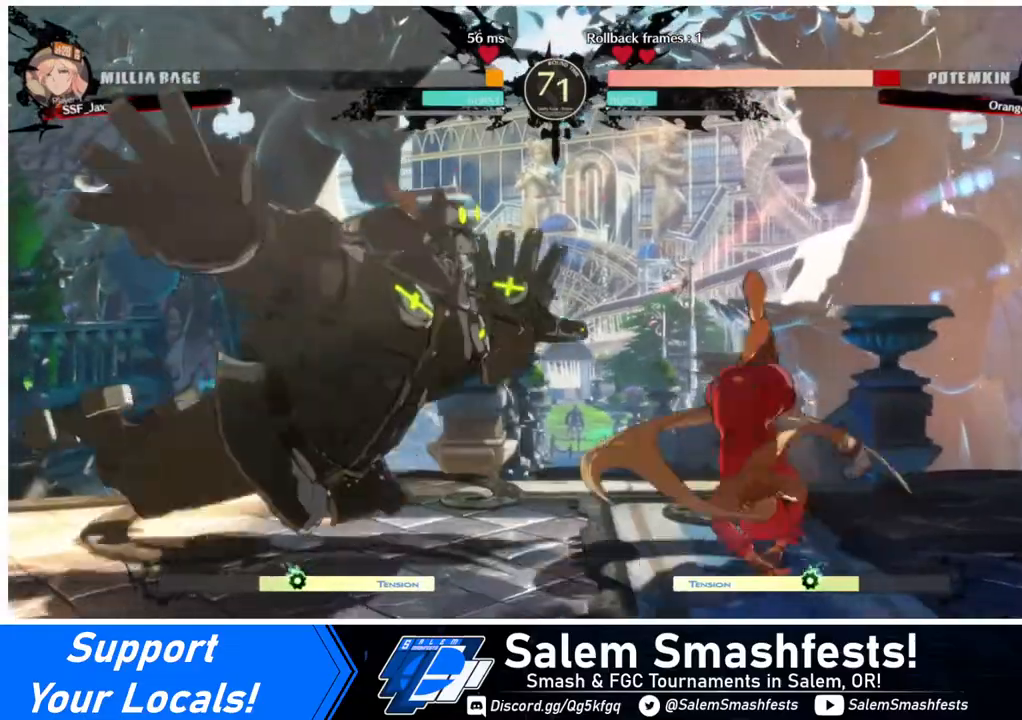
{"buttons": [], "events": []}
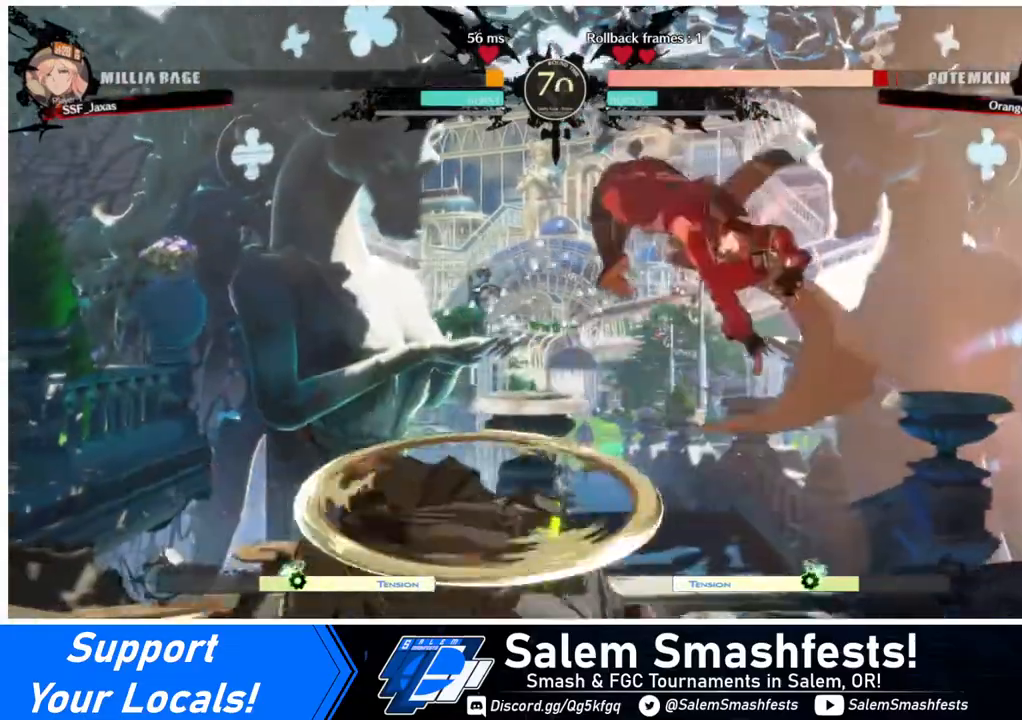
{"buttons": [], "events": [[280, "L1", "down"], [360, "L1", "up"]]}
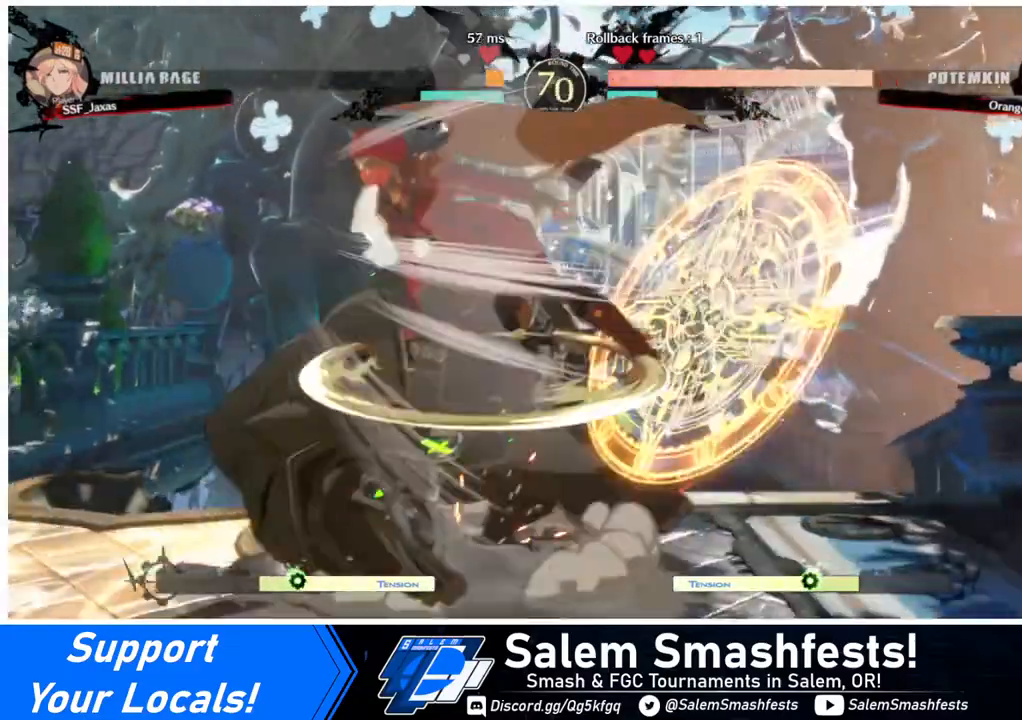
{"buttons": [], "events": [[40, "R1", "down"], [120, "R1", "up"]]}
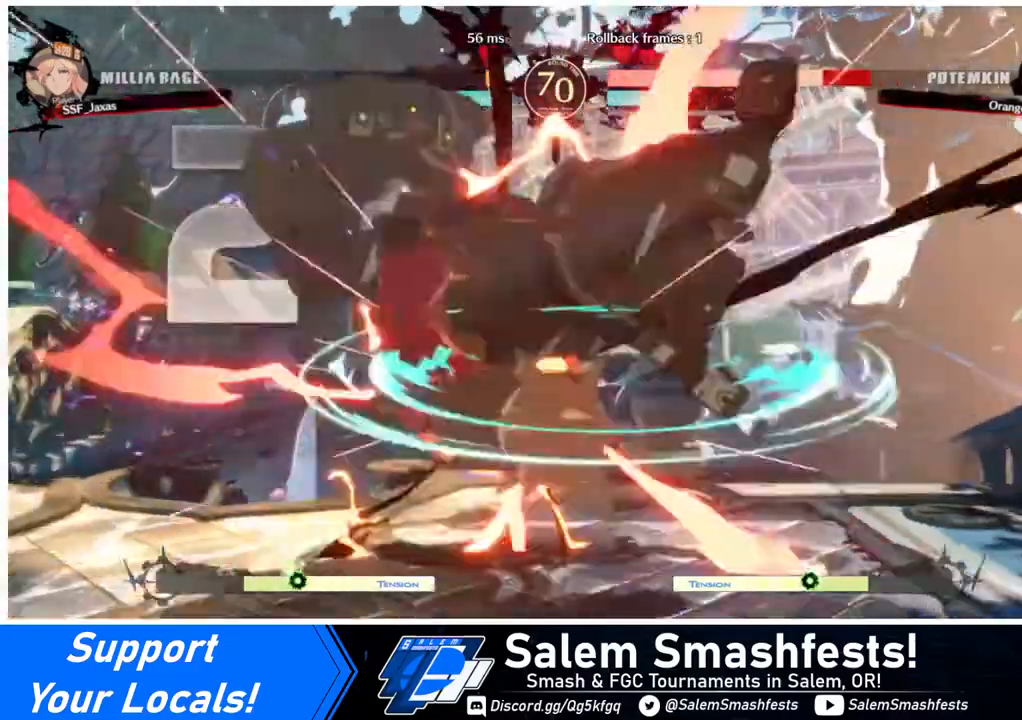
{"buttons": [], "events": [[120, "TRIANGLE", "down"], [280, "TRIANGLE", "up"]]}
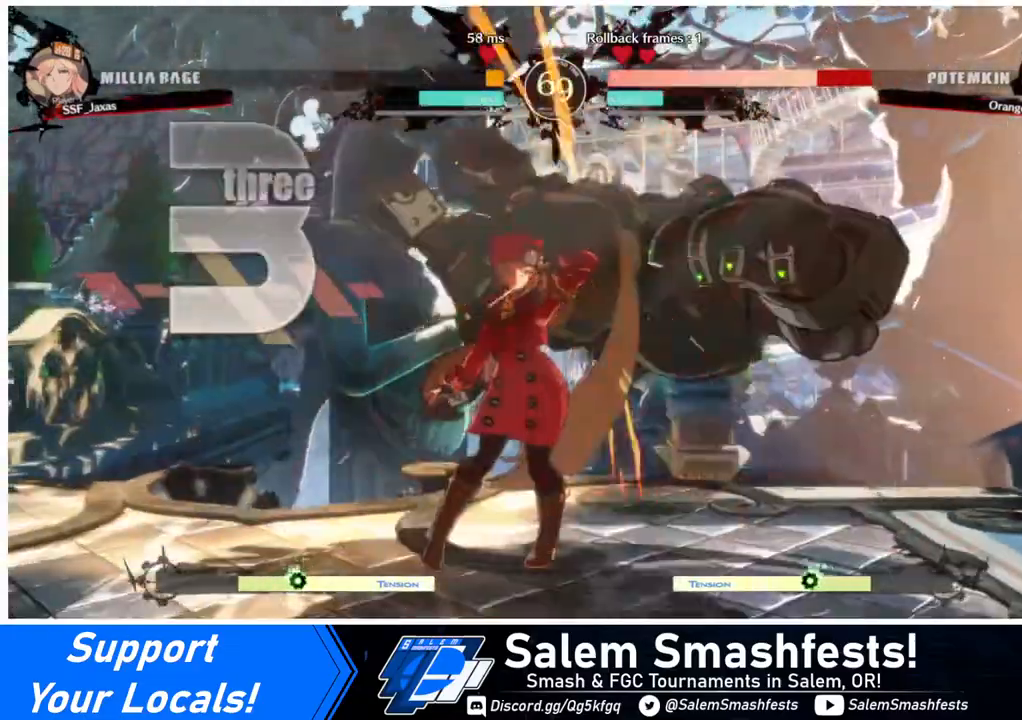
{"buttons": [], "events": [[160, "DPAD_RIGHT", "down"], [200, "DPAD_UP", "down"], [320, "SQUARE", "down"], [360, "DPAD_RIGHT", "up"], [360, "DPAD_UP", "up"], [440, "SQUARE", "up"]]}
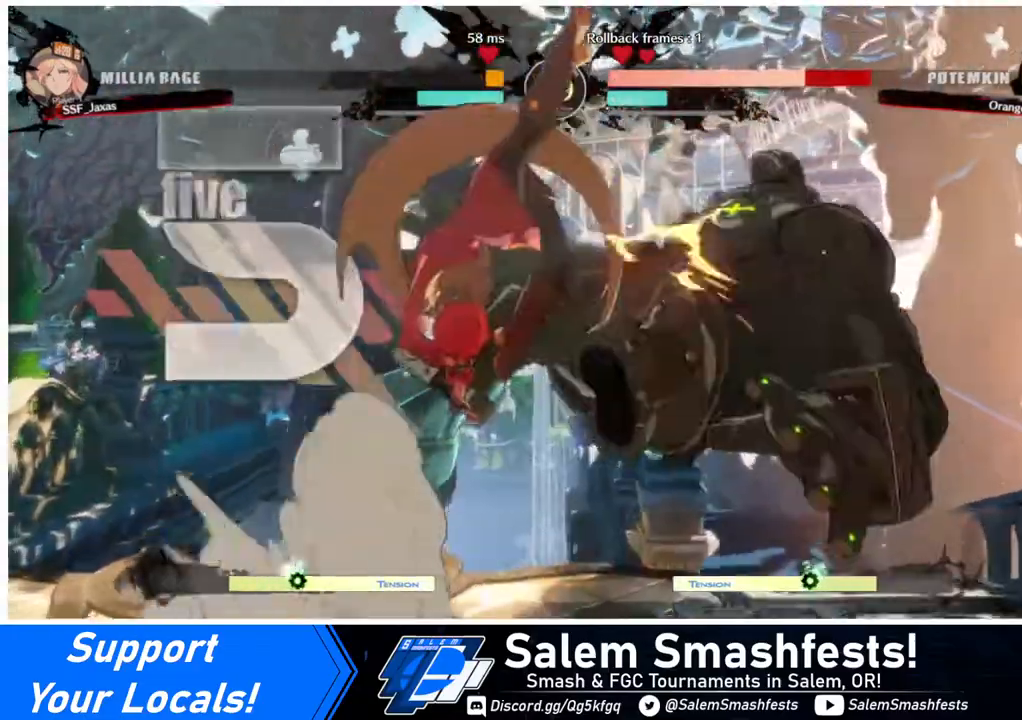
{"buttons": ["L1"], "events": [[80, "R2", "down"], [160, "R2", "up"], [400, "L1", "down"]]}
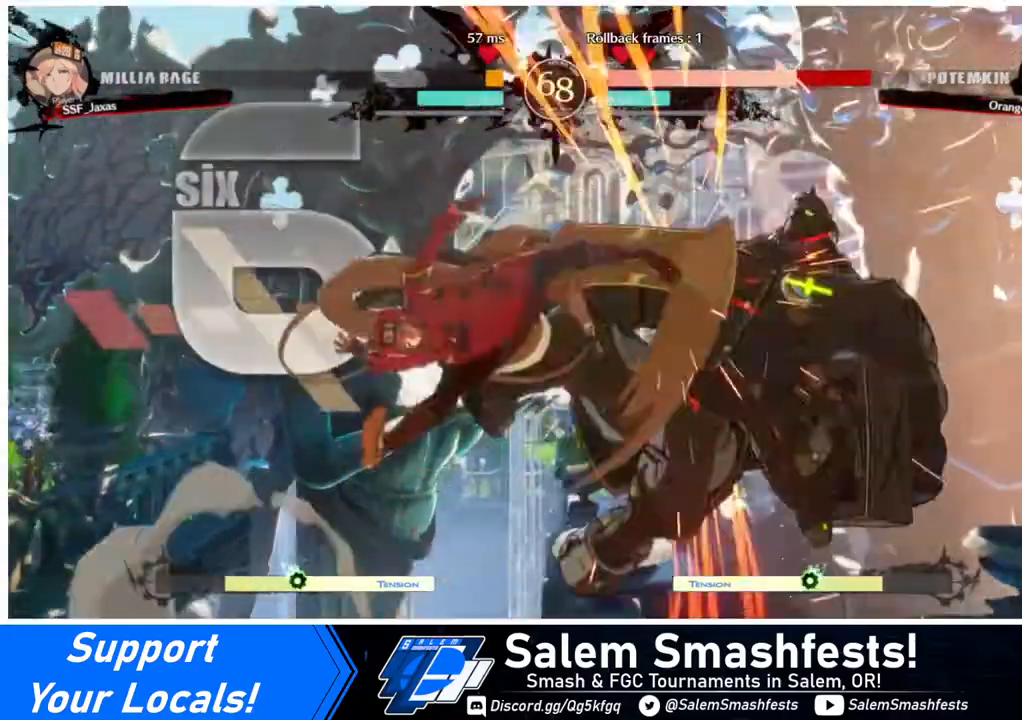
{"buttons": ["R2"], "events": [[80, "L1", "up"], [240, "TRIANGLE", "down"], [320, "TRIANGLE", "up"], [440, "R2", "down"]]}
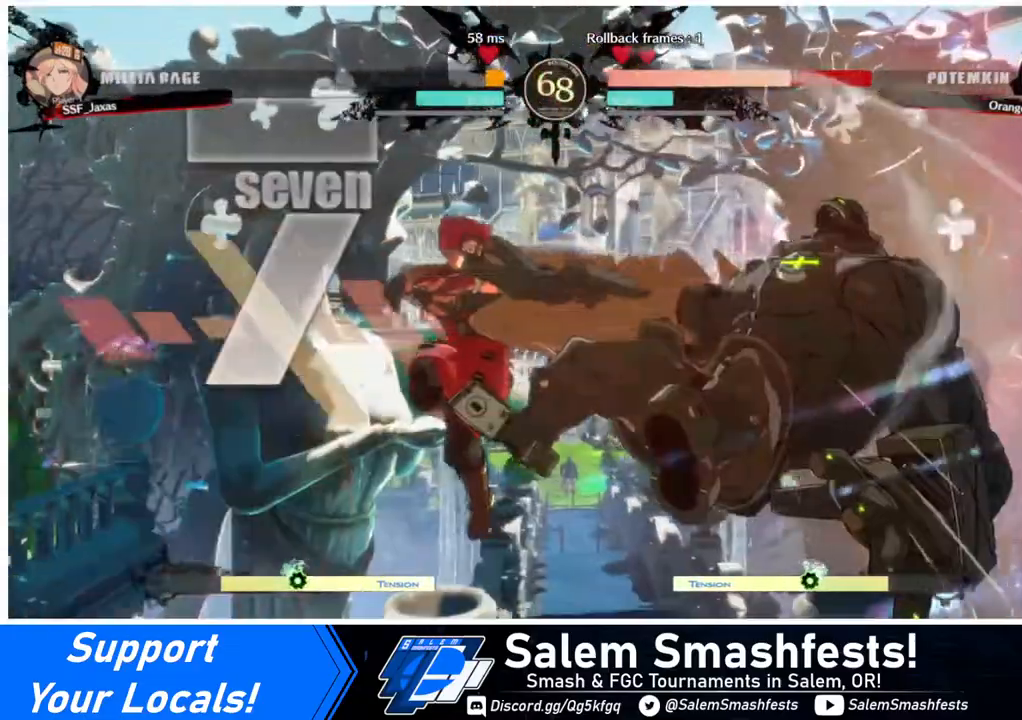
{"buttons": [], "events": [[120, "R2", "up"], [280, "L1", "down"], [440, "L1", "up"]]}
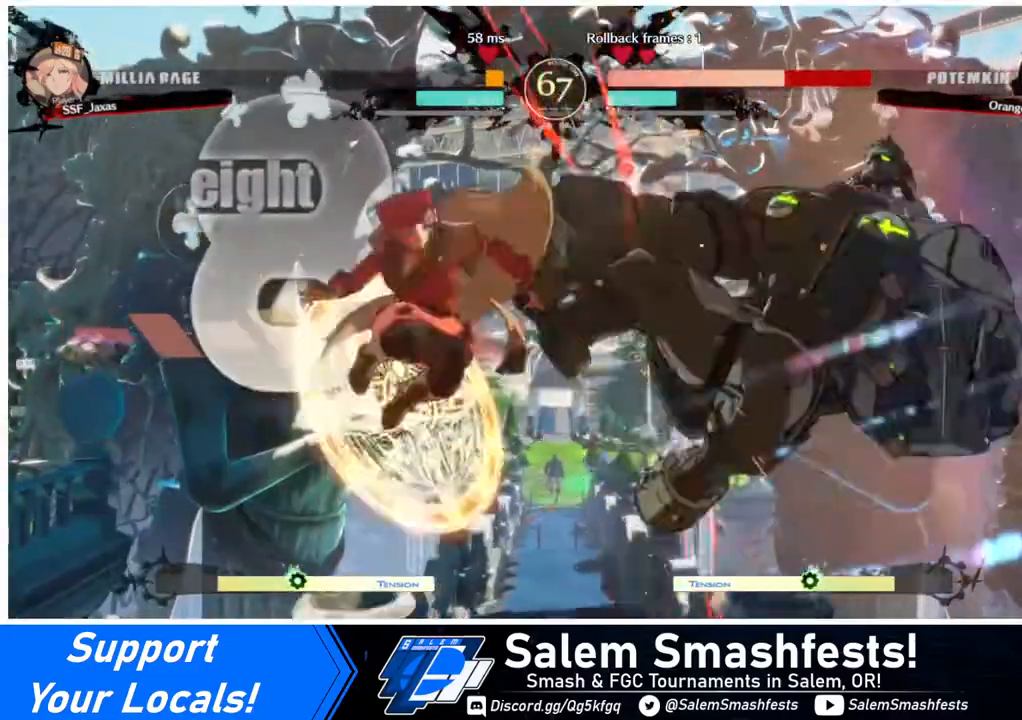
{"buttons": [], "events": [[80, "TRIANGLE", "down"], [200, "TRIANGLE", "up"], [320, "R2", "down"], [440, "R2", "up"]]}
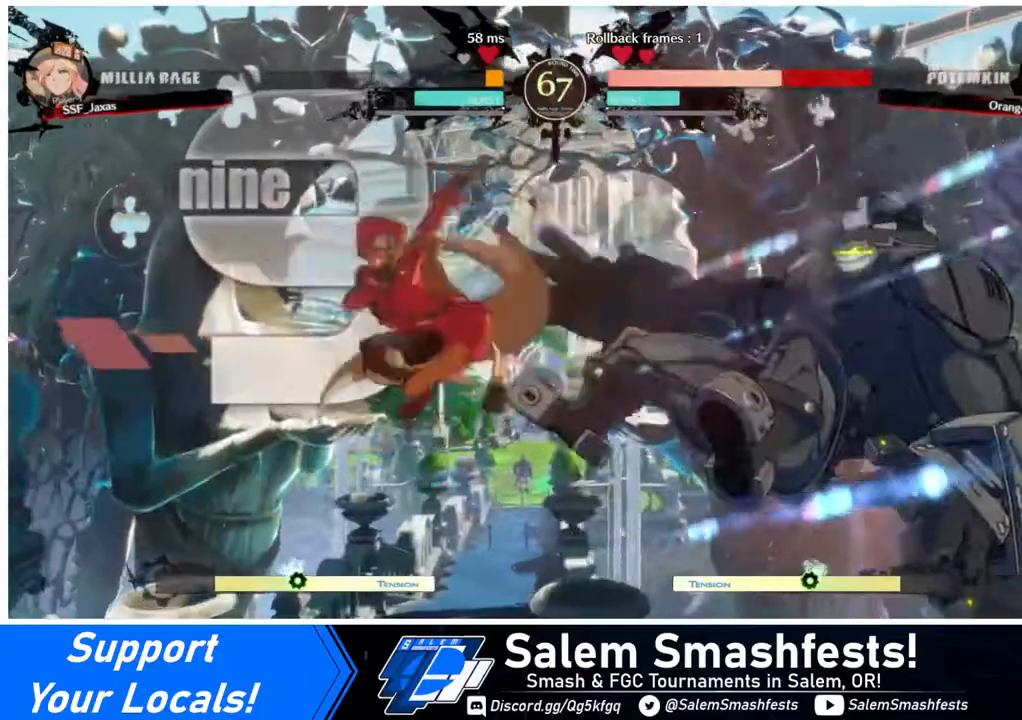
{"buttons": [], "events": [[120, "DPAD_DOWN", "down"], [120, "DPAD_RIGHT", "down"], [200, "DPAD_DOWN", "up"], [240, "SQUARE", "down"], [320, "DPAD_RIGHT", "up"], [320, "SQUARE", "up"]]}
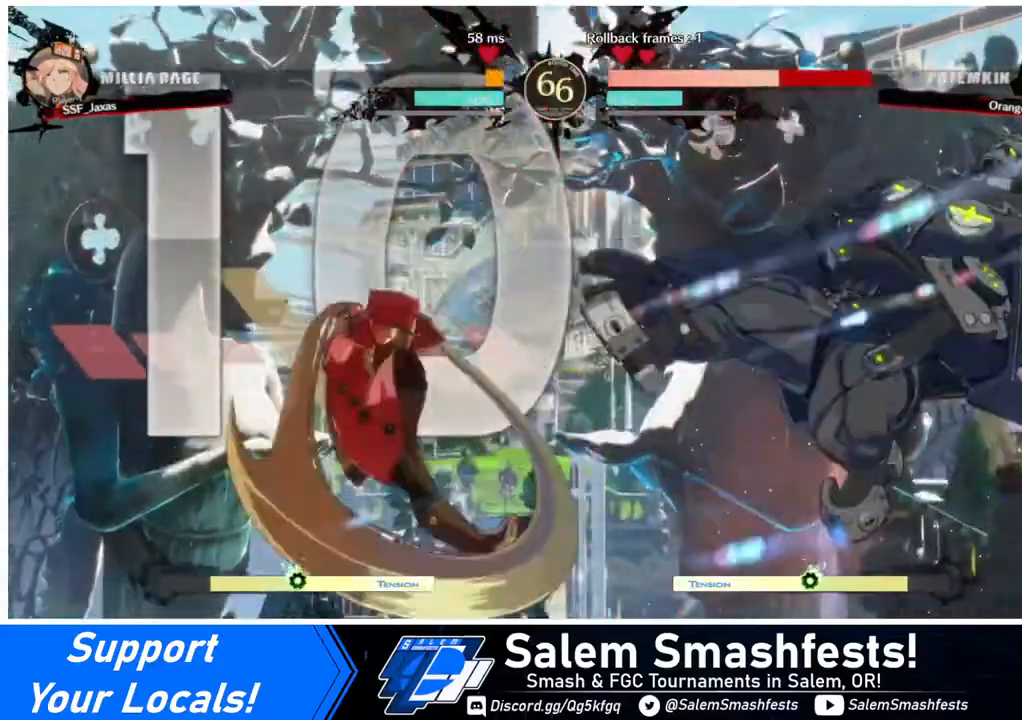
{"buttons": ["DPAD_RIGHT"], "events": [[480, "DPAD_RIGHT", "down"]]}
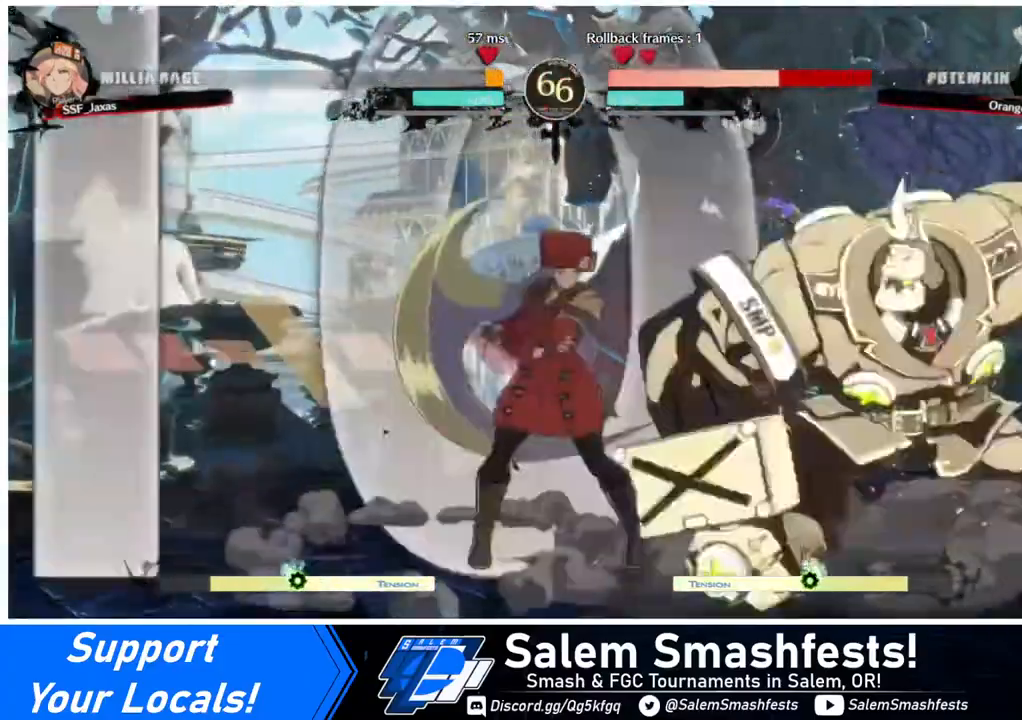
{"buttons": ["SQUARE"], "events": [[40, "DPAD_RIGHT", "up"], [80, "DPAD_RIGHT", "down"], [320, "DPAD_RIGHT", "up"], [360, "SQUARE", "down"]]}
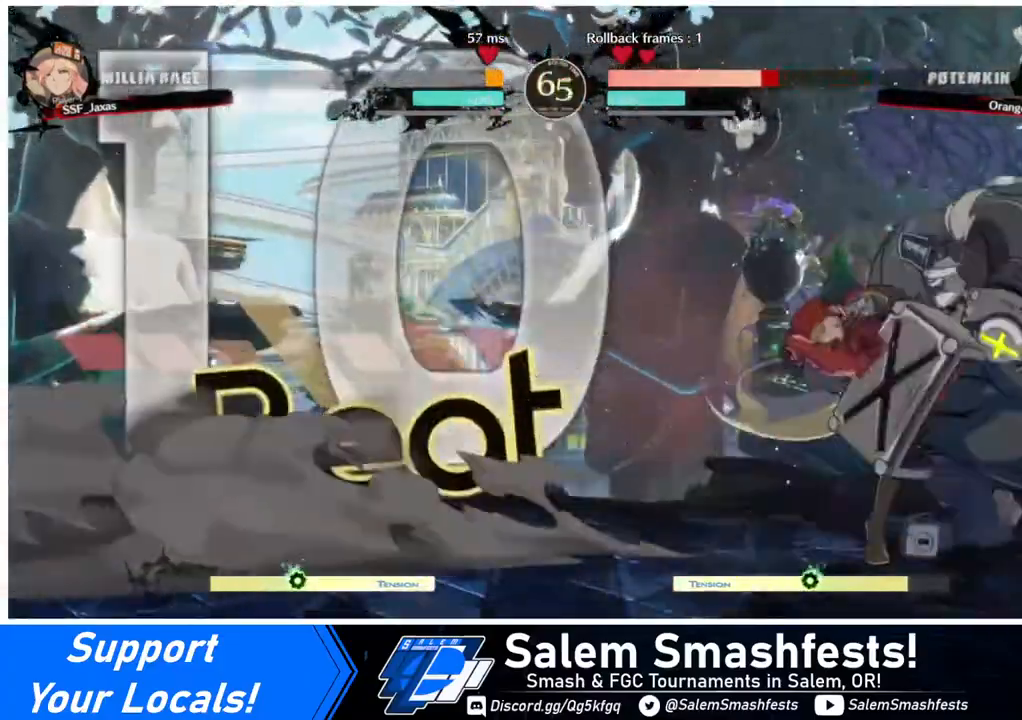
{"buttons": [], "events": [[40, "SQUARE", "up"], [280, "DPAD_RIGHT", "down"], [360, "DPAD_RIGHT", "up"], [440, "DPAD_RIGHT", "down"], [480, "DPAD_RIGHT", "up"]]}
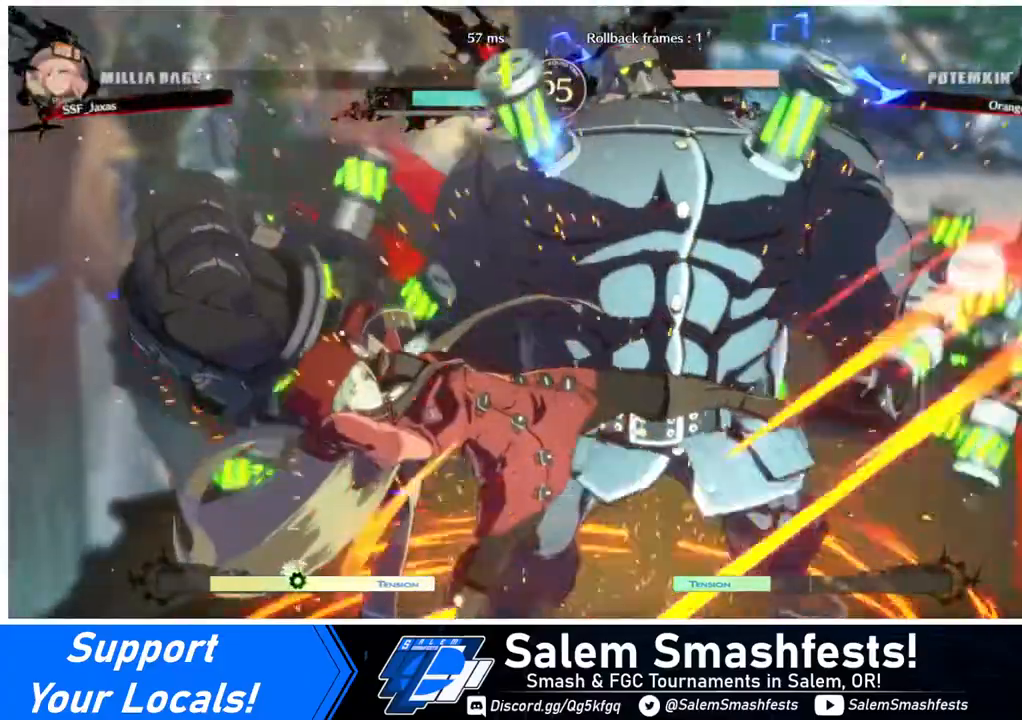
{"buttons": ["R2", "DPAD_LEFT"], "events": [[80, "DPAD_LEFT", "down"], [360, "R2", "down"], [440, "R2", "up"], [480, "R2", "down"]]}
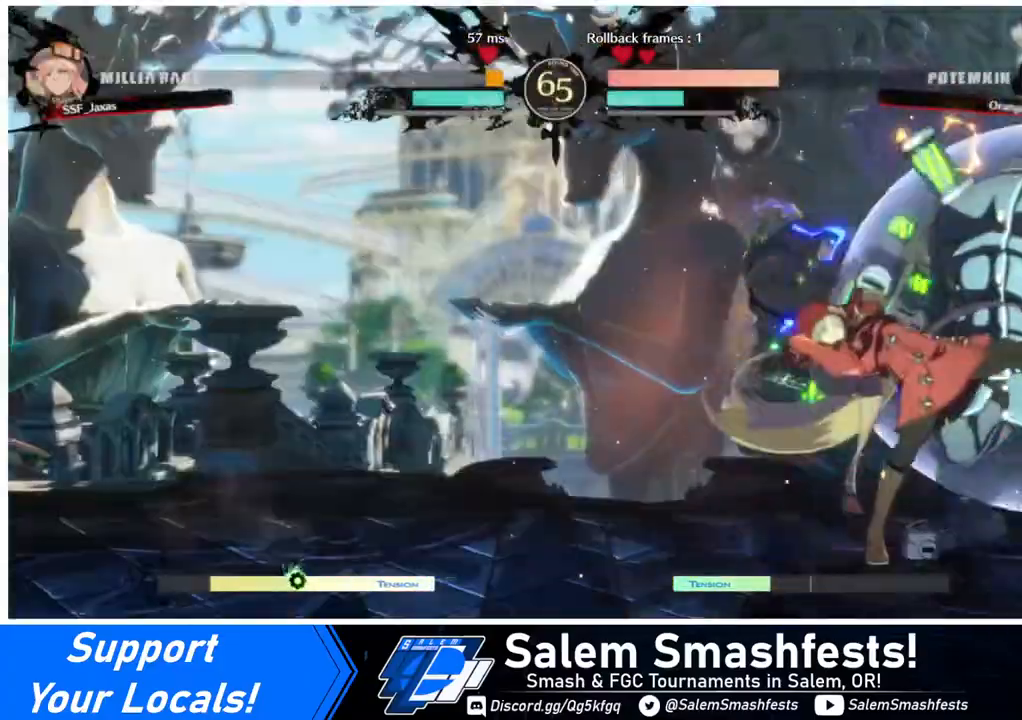
{"buttons": ["DPAD_DOWN", "DPAD_LEFT"], "events": [[40, "R2", "up"], [160, "R2", "down"], [240, "R2", "up"], [320, "CIRCLE", "down"], [400, "CIRCLE", "up"], [400, "DPAD_DOWN", "down"]]}
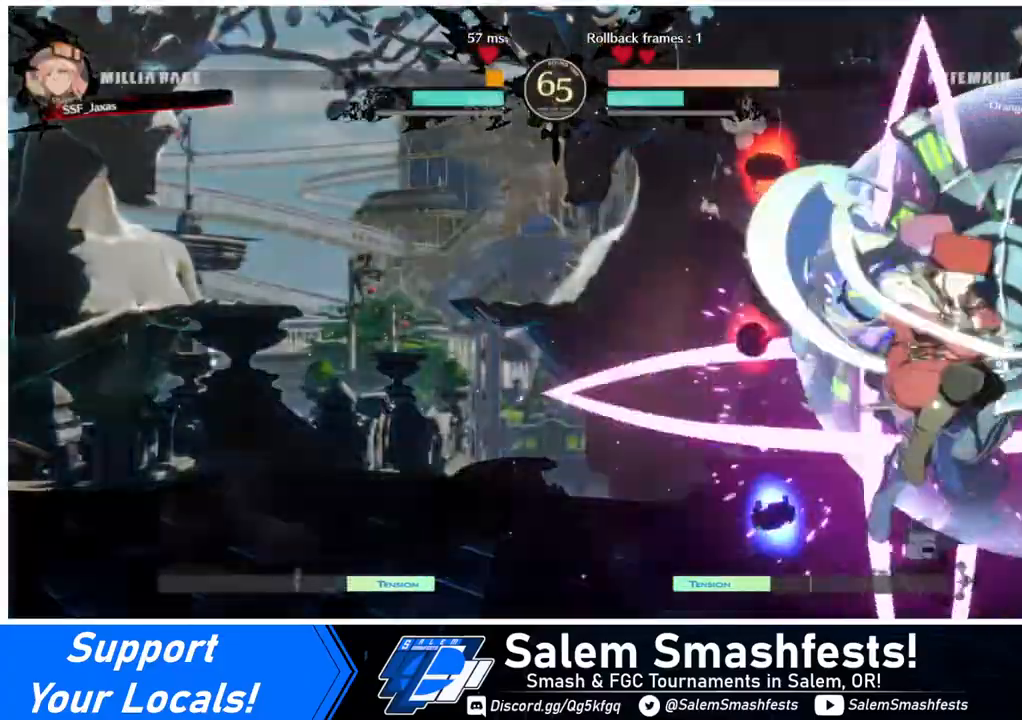
{"buttons": ["R2", "DPAD_LEFT"], "events": [[320, "DPAD_DOWN", "up"], [400, "R2", "down"], [440, "R2", "up"], [480, "R2", "down"]]}
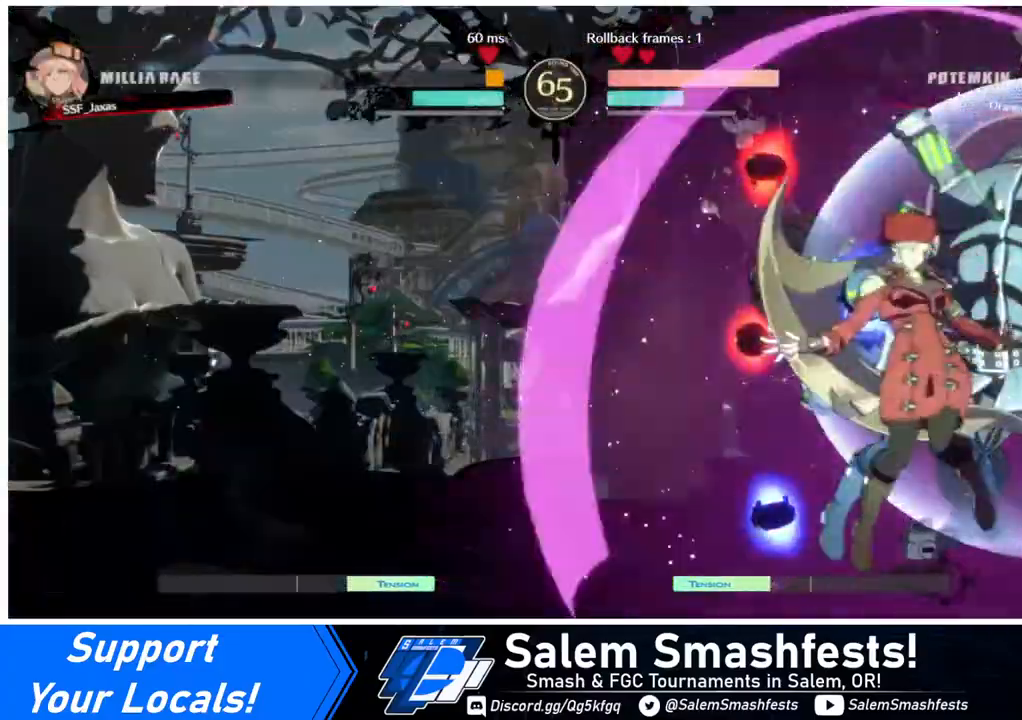
{"buttons": ["DPAD_LEFT"], "events": [[80, "R2", "up"], [160, "R2", "down"], [320, "R2", "up"]]}
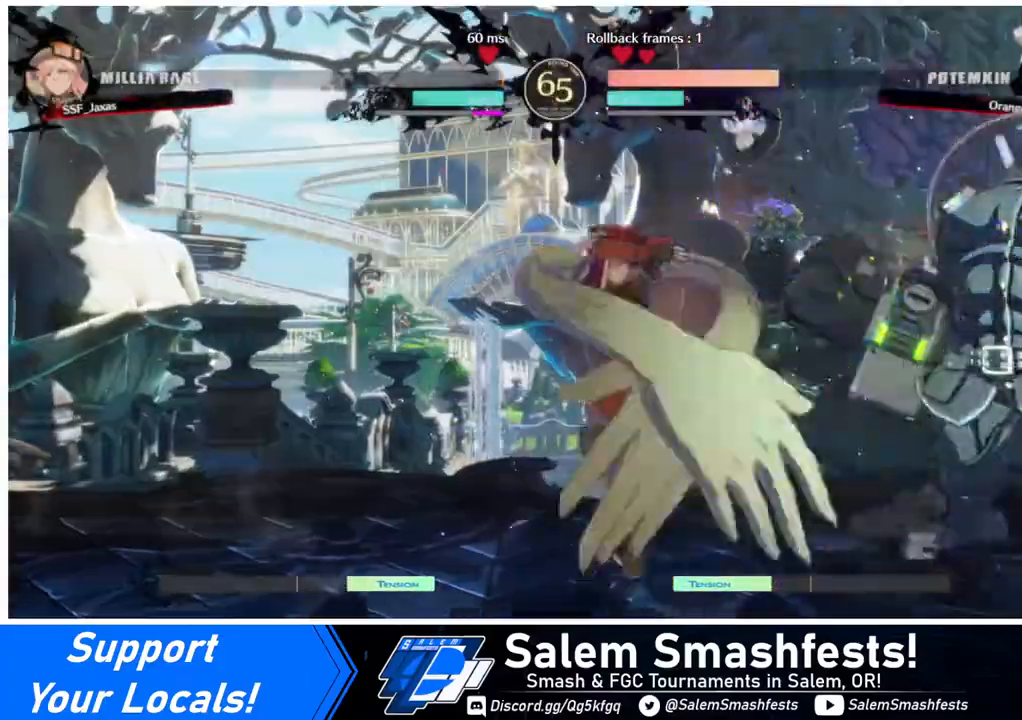
{"buttons": ["DPAD_DOWN", "DPAD_LEFT"], "events": [[320, "DPAD_DOWN", "down"]]}
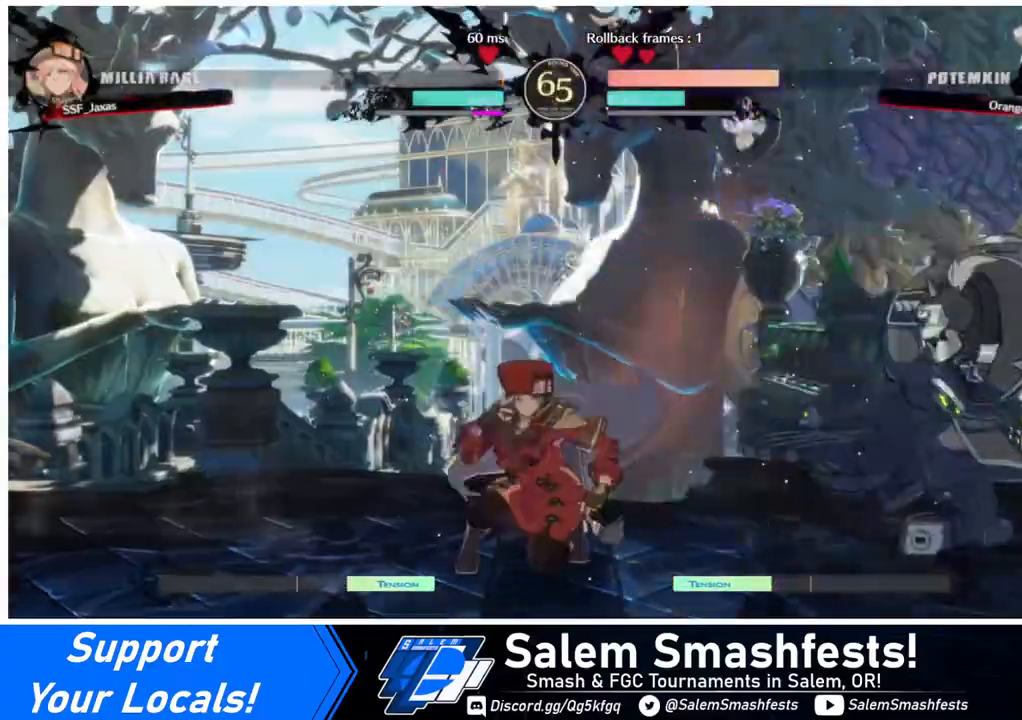
{"buttons": ["DPAD_LEFT"], "events": [[200, "DPAD_DOWN", "up"], [200, "DPAD_UP", "down"], [280, "DPAD_UP", "up"]]}
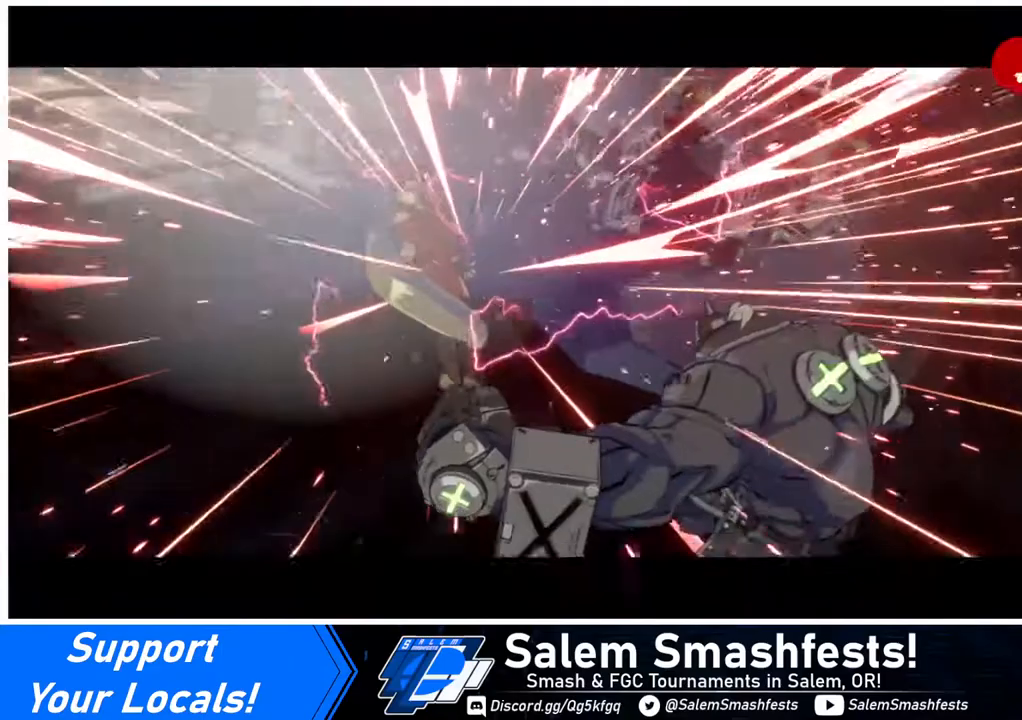
{"buttons": [], "events": [[200, "DPAD_LEFT", "up"], [320, "SQUARE", "down"], [480, "SQUARE", "up"]]}
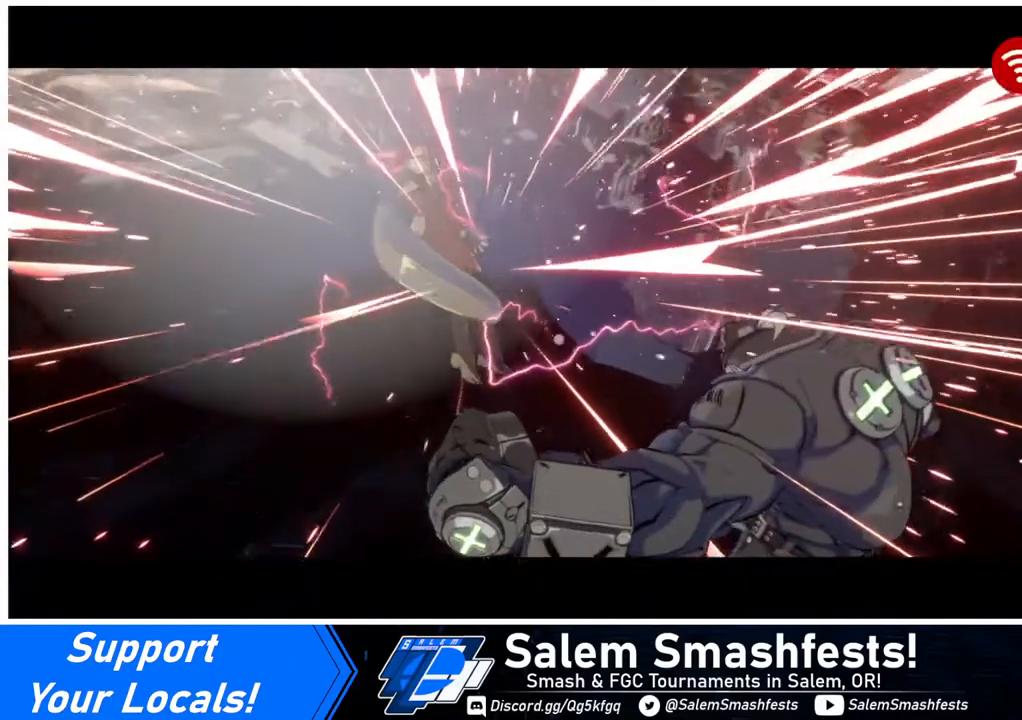
{"buttons": ["CROSS"], "events": [[120, "CROSS", "down"], [240, "CROSS", "up"], [480, "CROSS", "down"]]}
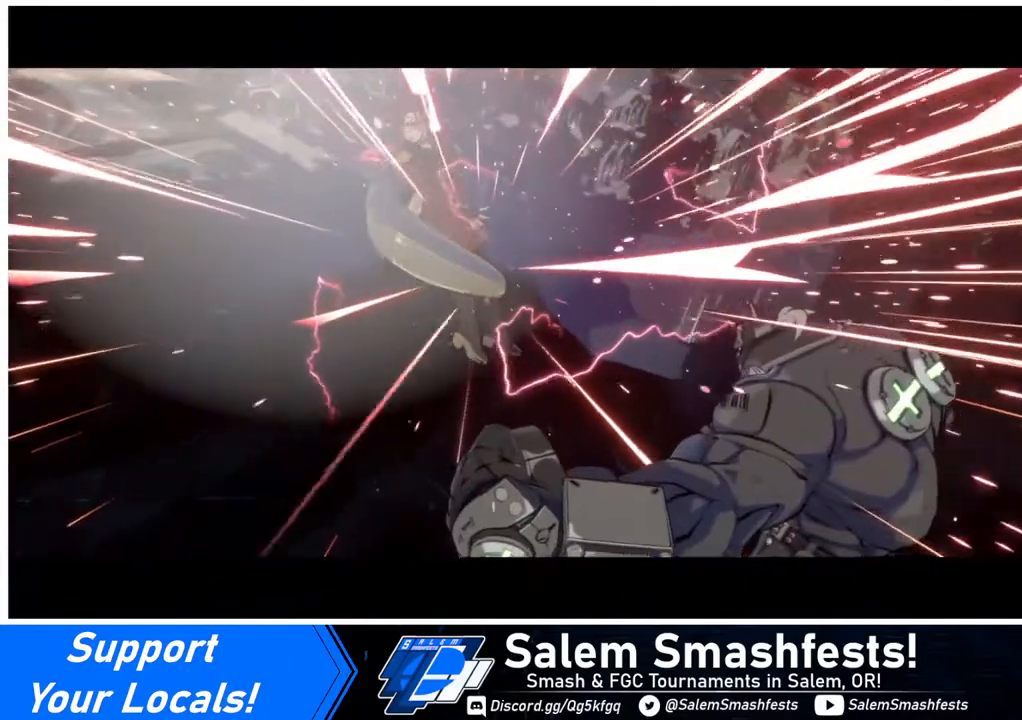
{"buttons": [], "events": [[80, "CROSS", "up"], [160, "CROSS", "down"], [280, "CROSS", "up"], [360, "CROSS", "down"], [480, "CROSS", "up"]]}